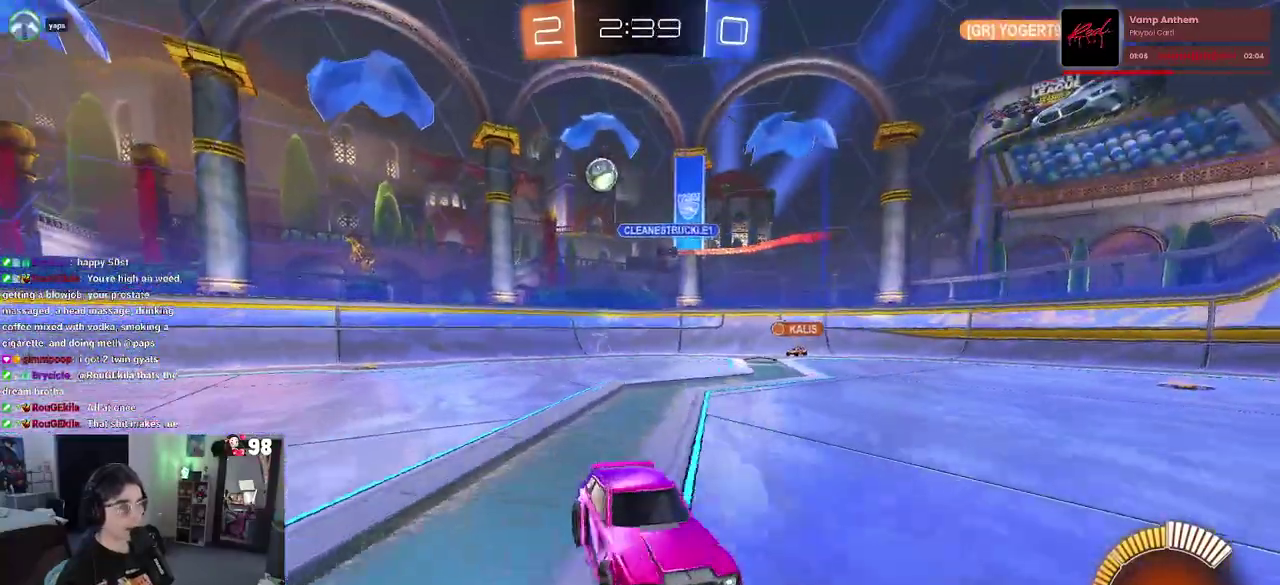
Gameplay with a controller (PlayStation layout); each line is a JSON object with the inputs held at the frame after it. "events" lists button and stick changes between this image and that frame as [ms after this image, input, new state], when the widget could be followed in between. Not read: L1 L2 R1 TOUCHPAD.
{"buttons": ["CROSS", "R2"], "left_stick": "up-right", "right_stick": "center"}
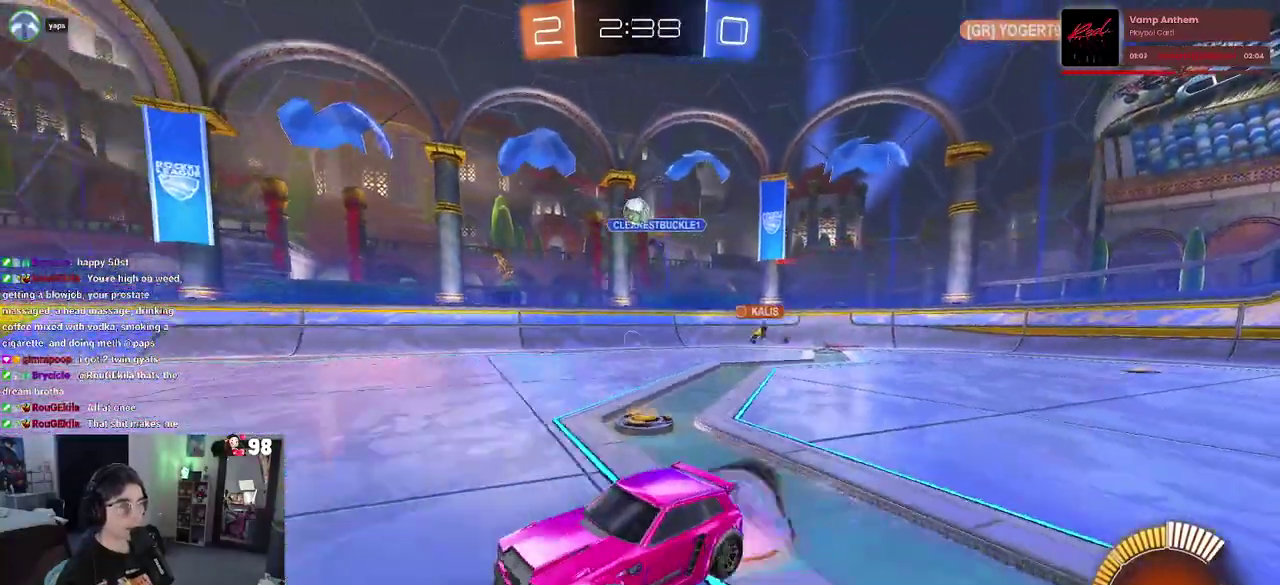
{"buttons": ["SQUARE", "R2"], "left_stick": "down-left", "right_stick": "center", "events": [[33, "left_stick", "up"], [50, "CROSS", "up"], [83, "left_stick", "up-left"], [117, "CROSS", "down"], [217, "SQUARE", "down"], [217, "left_stick", "down-left"], [250, "CROSS", "up"]]}
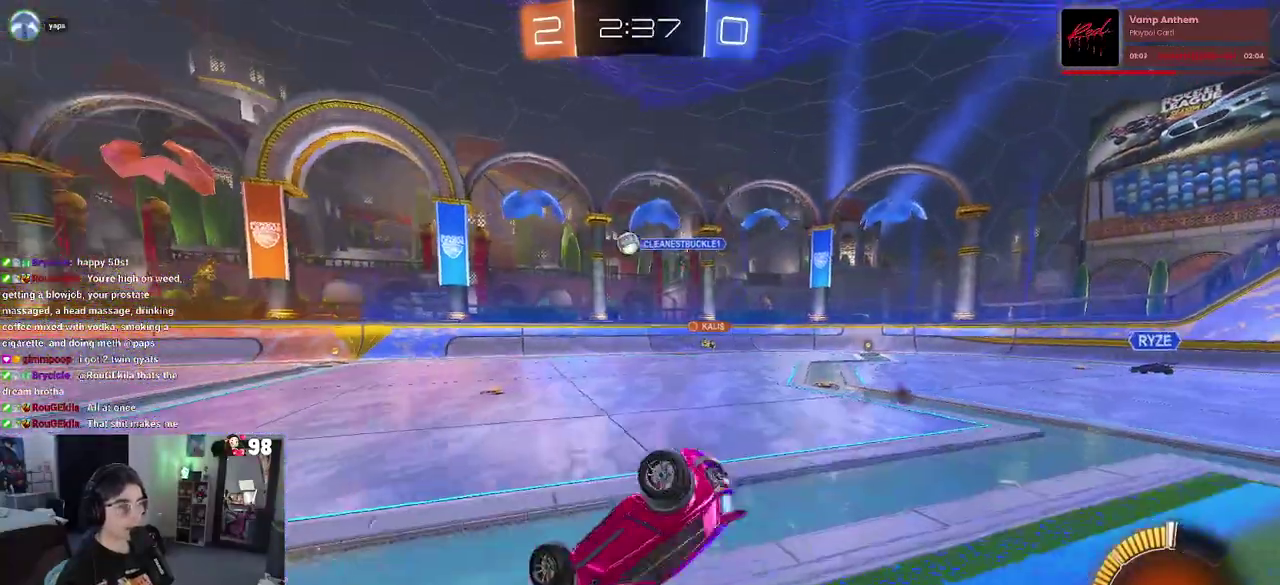
{"buttons": ["R2"], "left_stick": "center", "right_stick": "center", "events": [[83, "left_stick", "left"], [467, "SQUARE", "up"], [483, "left_stick", "center"]]}
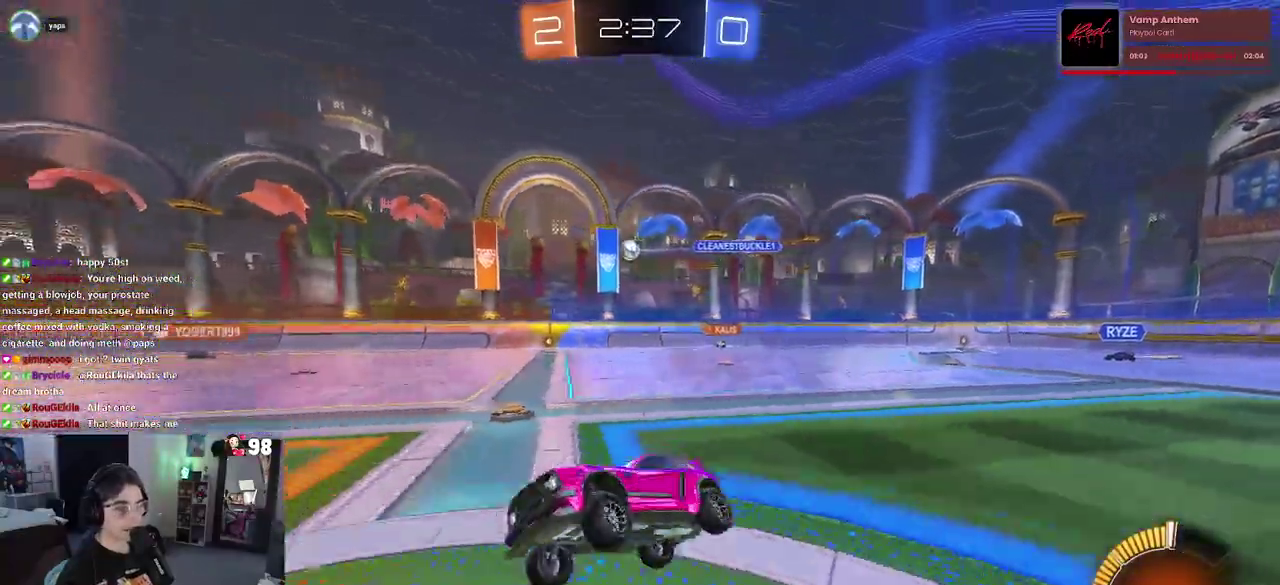
{"buttons": ["R2"], "left_stick": "right", "right_stick": "center", "events": [[500, "left_stick", "right"]]}
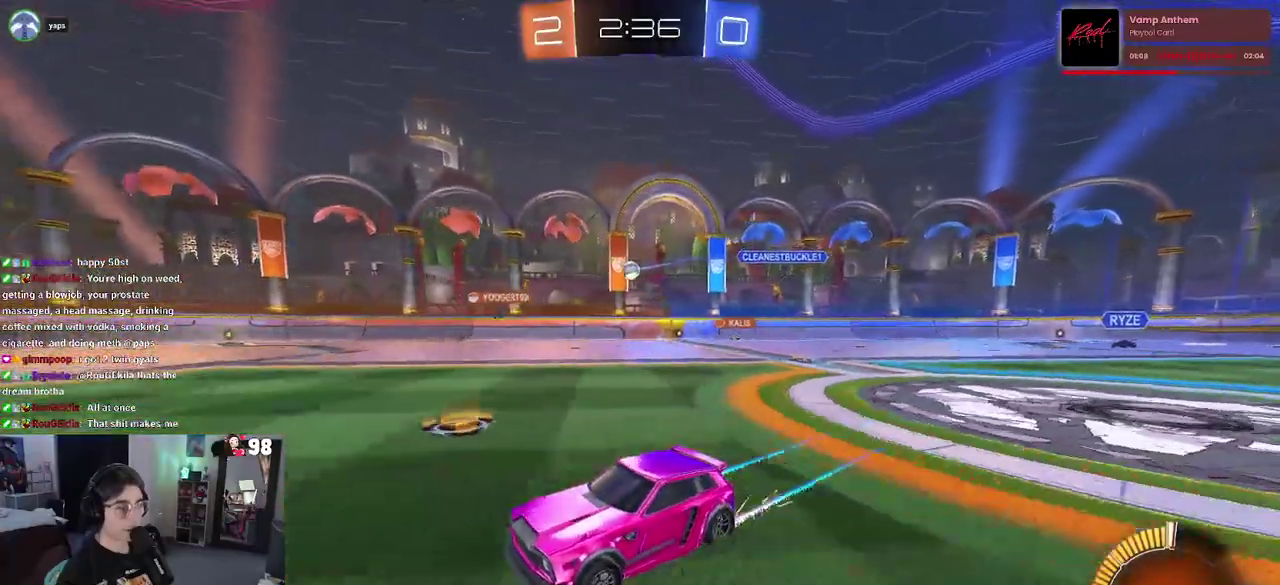
{"buttons": ["R2"], "left_stick": "right", "right_stick": "center", "events": []}
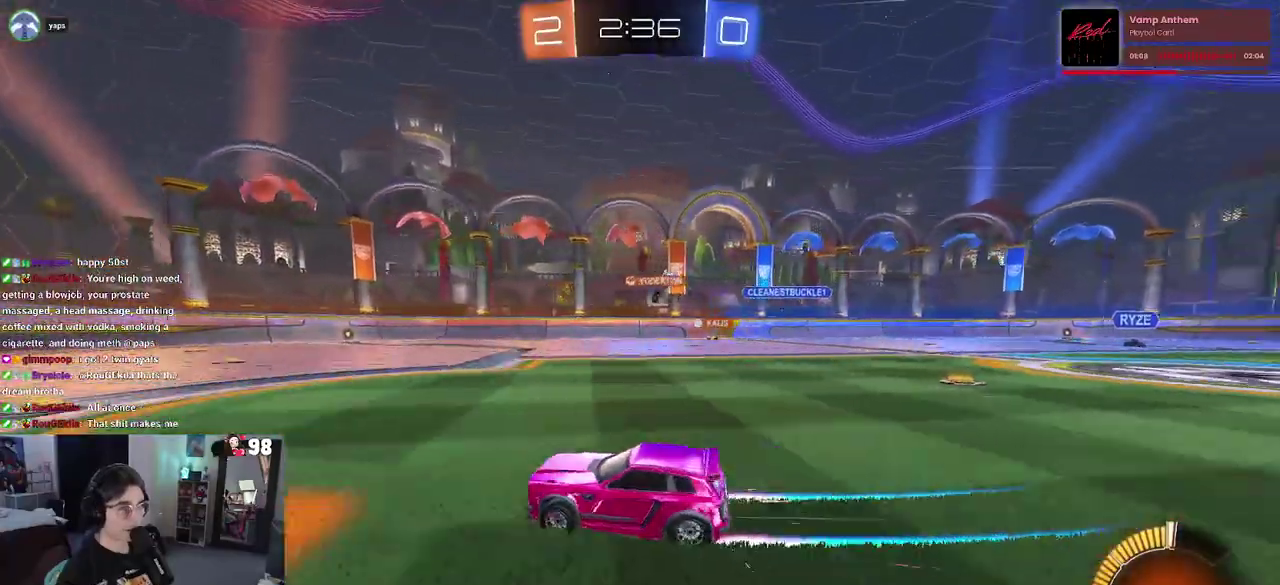
{"buttons": ["R2"], "left_stick": "down-right", "right_stick": "center", "events": [[83, "left_stick", "center"], [167, "left_stick", "left"], [250, "left_stick", "center"], [450, "left_stick", "down-right"]]}
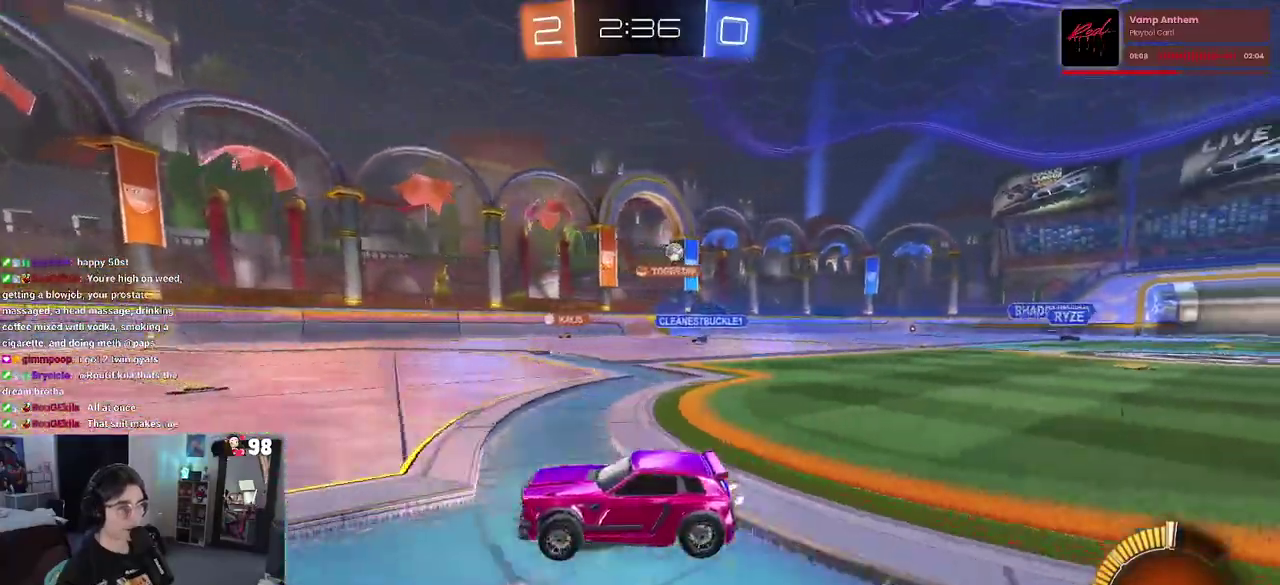
{"buttons": ["R2"], "left_stick": "right", "right_stick": "center", "events": [[367, "left_stick", "right"]]}
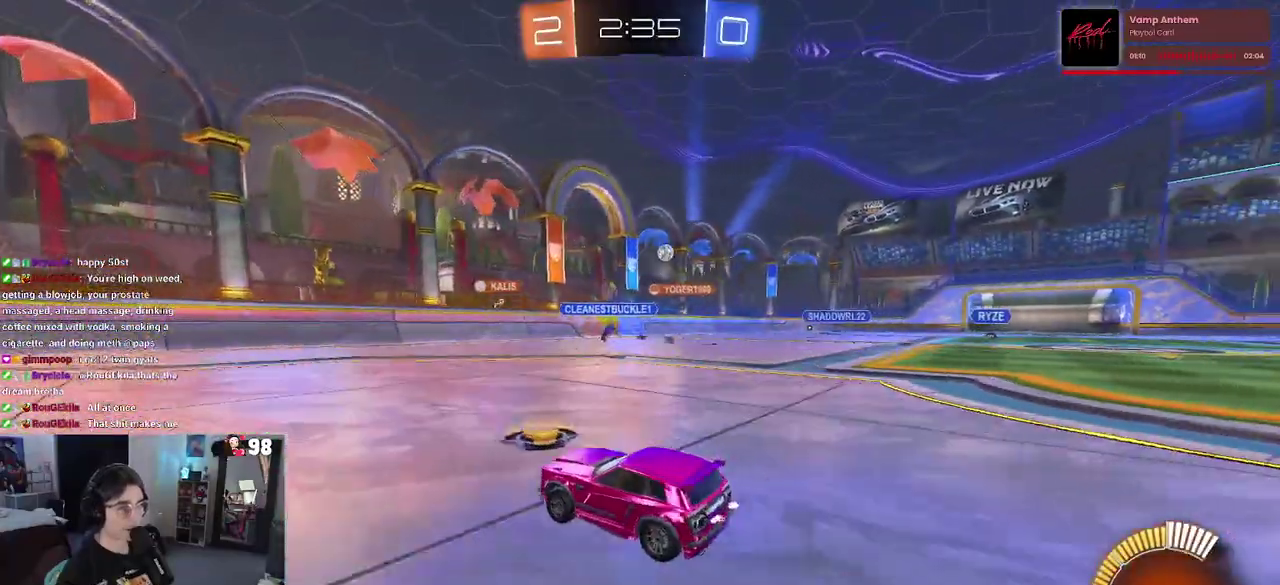
{"buttons": ["R2"], "left_stick": "center", "right_stick": "center", "events": [[300, "left_stick", "center"], [367, "left_stick", "left"], [500, "left_stick", "center"]]}
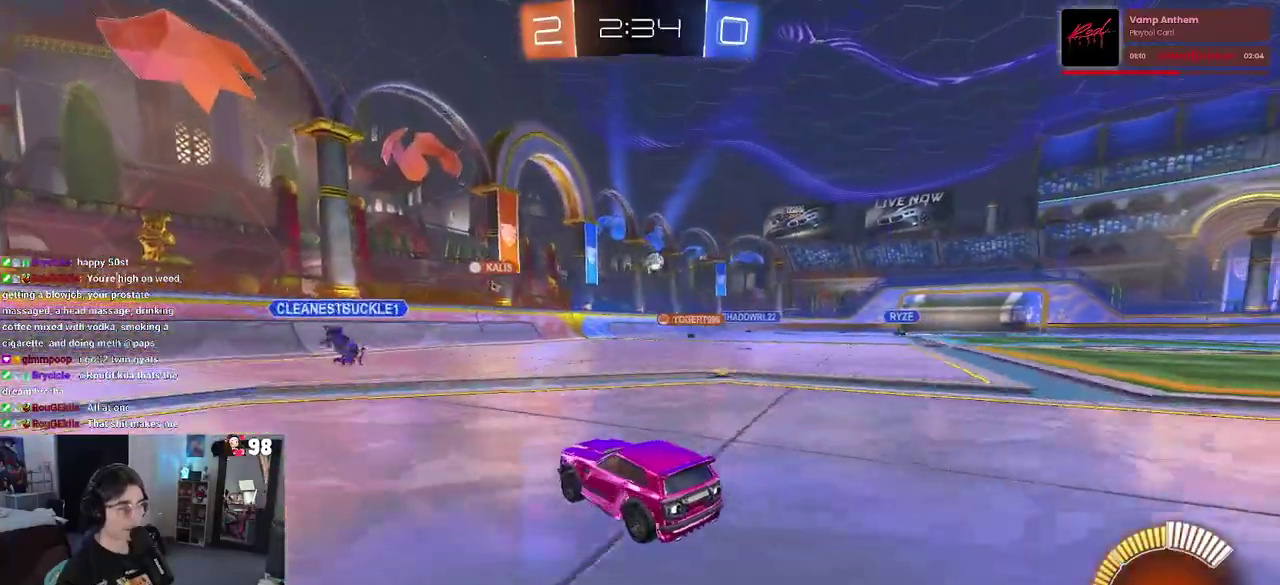
{"buttons": ["R2"], "left_stick": "down-right", "right_stick": "center", "events": [[250, "left_stick", "left"], [317, "left_stick", "down-left"], [500, "left_stick", "down-right"]]}
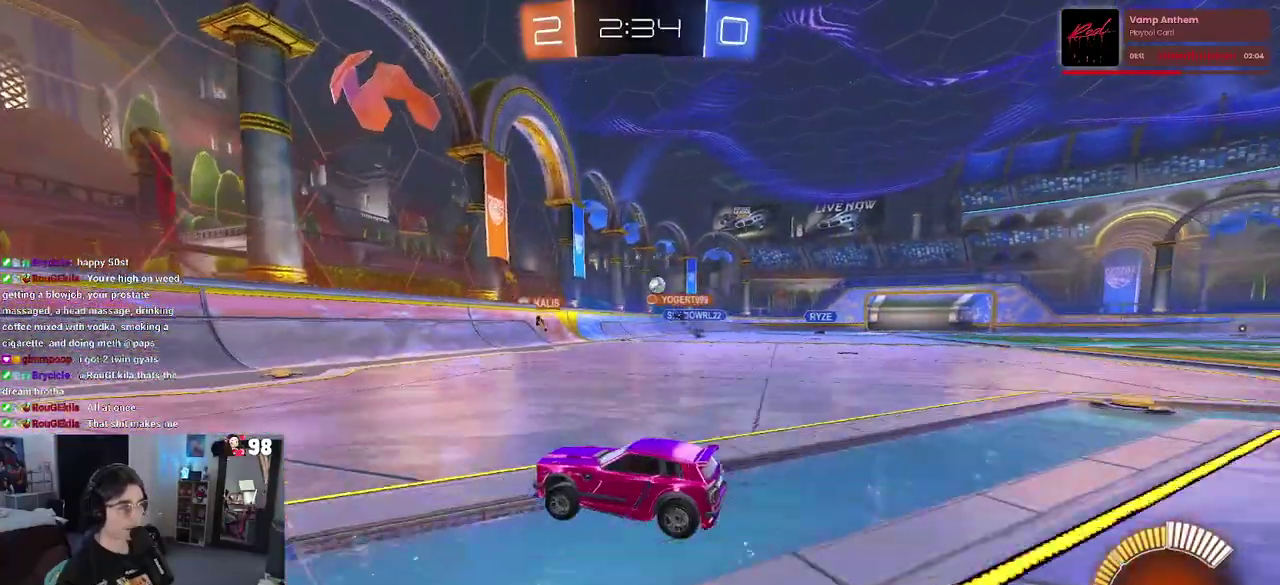
{"buttons": ["R2"], "left_stick": "down-right", "right_stick": "center", "events": [[33, "SQUARE", "down"], [167, "SQUARE", "up"]]}
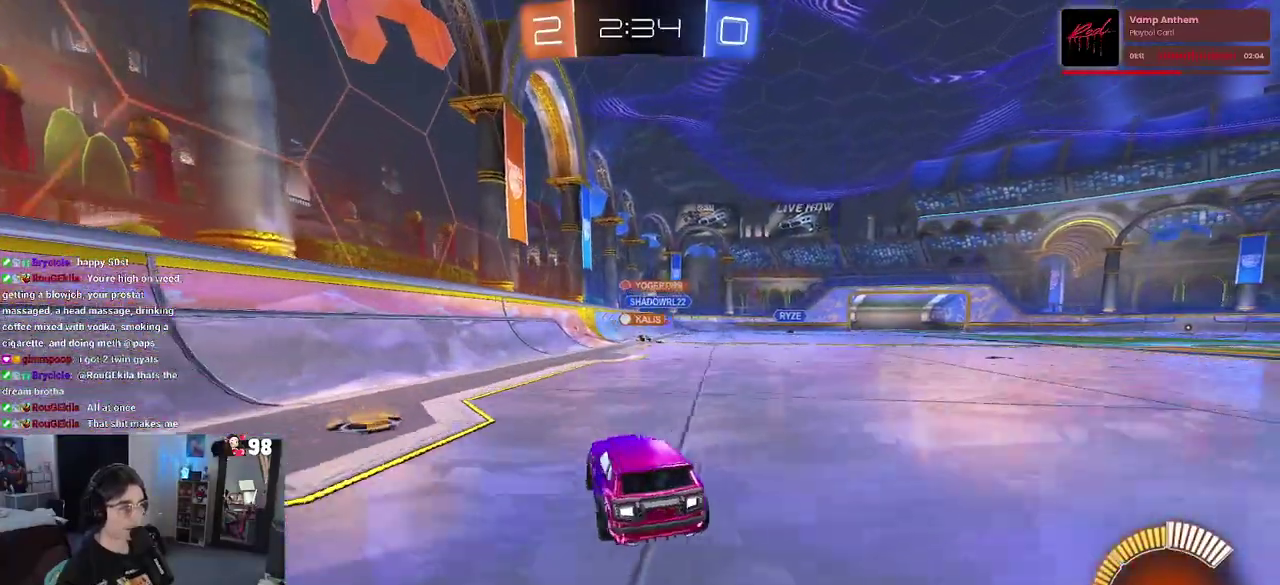
{"buttons": ["R2"], "left_stick": "center", "right_stick": "center", "events": [[333, "left_stick", "center"]]}
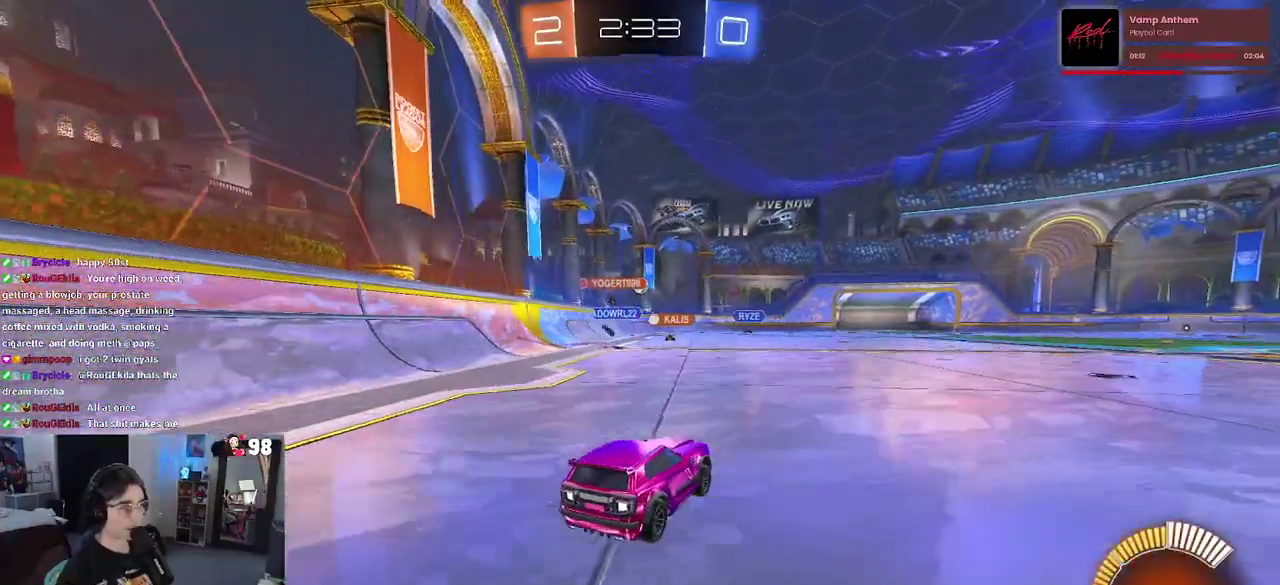
{"buttons": ["R2"], "left_stick": "center", "right_stick": "center", "events": [[350, "left_stick", "left"], [483, "left_stick", "center"]]}
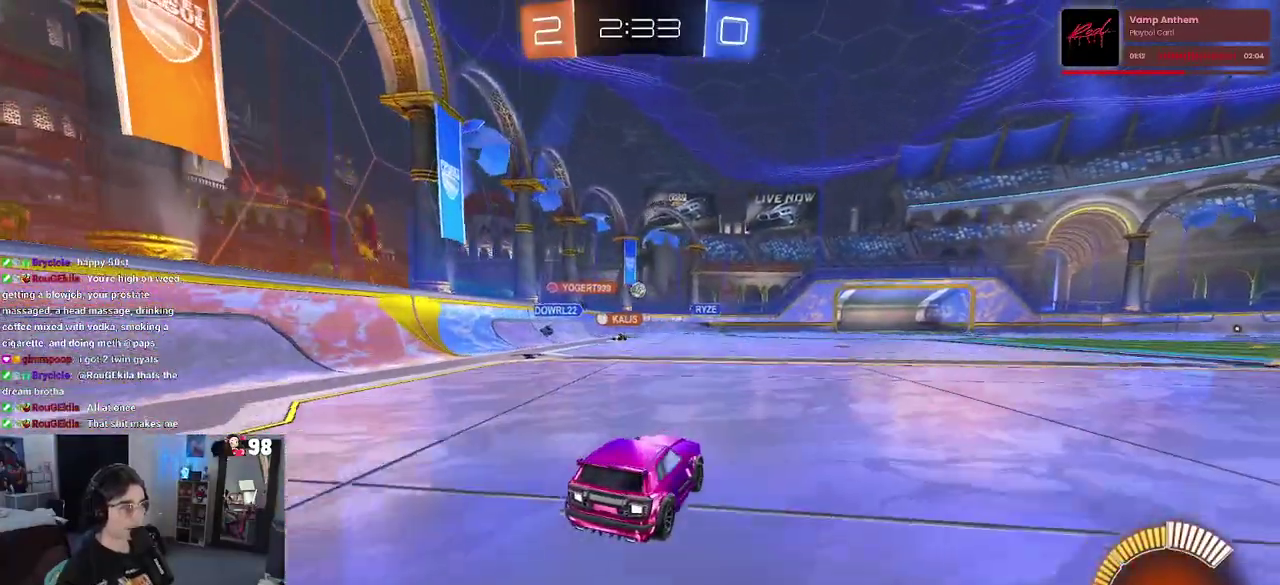
{"buttons": ["R2"], "left_stick": "center", "right_stick": "center", "events": [[117, "left_stick", "left"], [317, "left_stick", "center"]]}
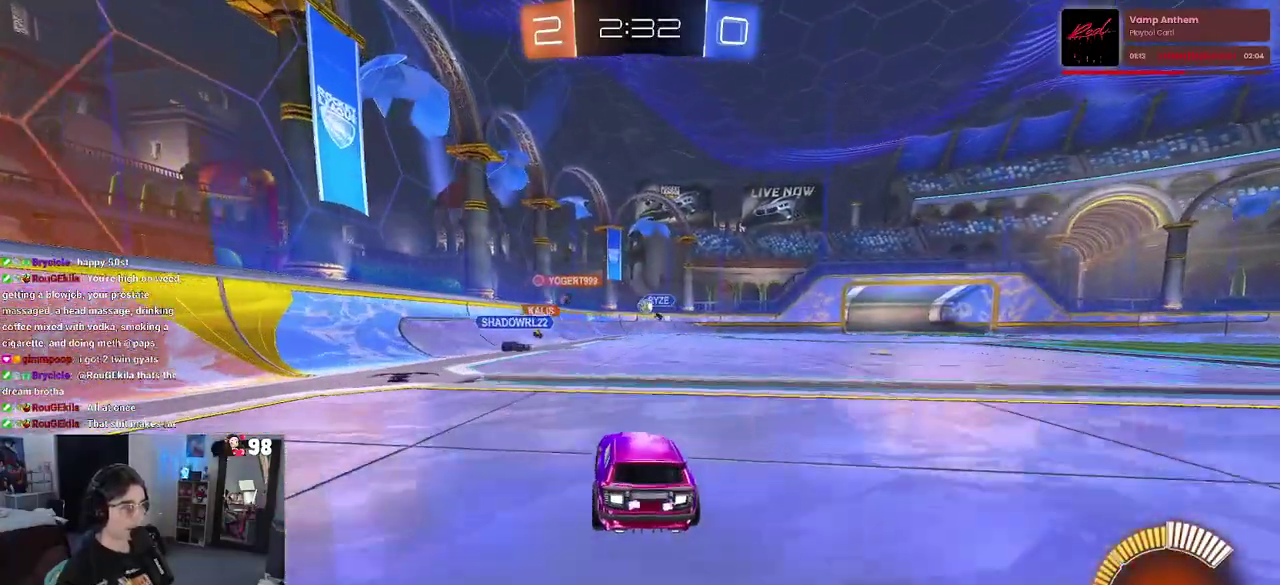
{"buttons": ["R2"], "left_stick": "down-right", "right_stick": "center", "events": [[400, "left_stick", "down-right"]]}
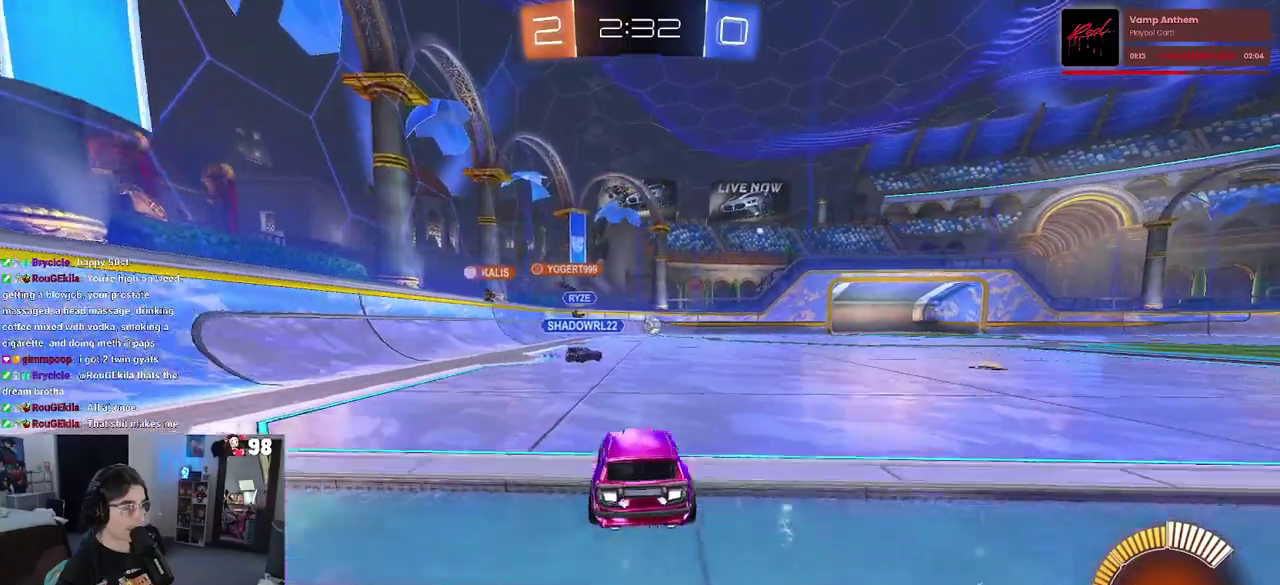
{"buttons": ["R2"], "left_stick": "right", "right_stick": "center", "events": [[383, "left_stick", "right"]]}
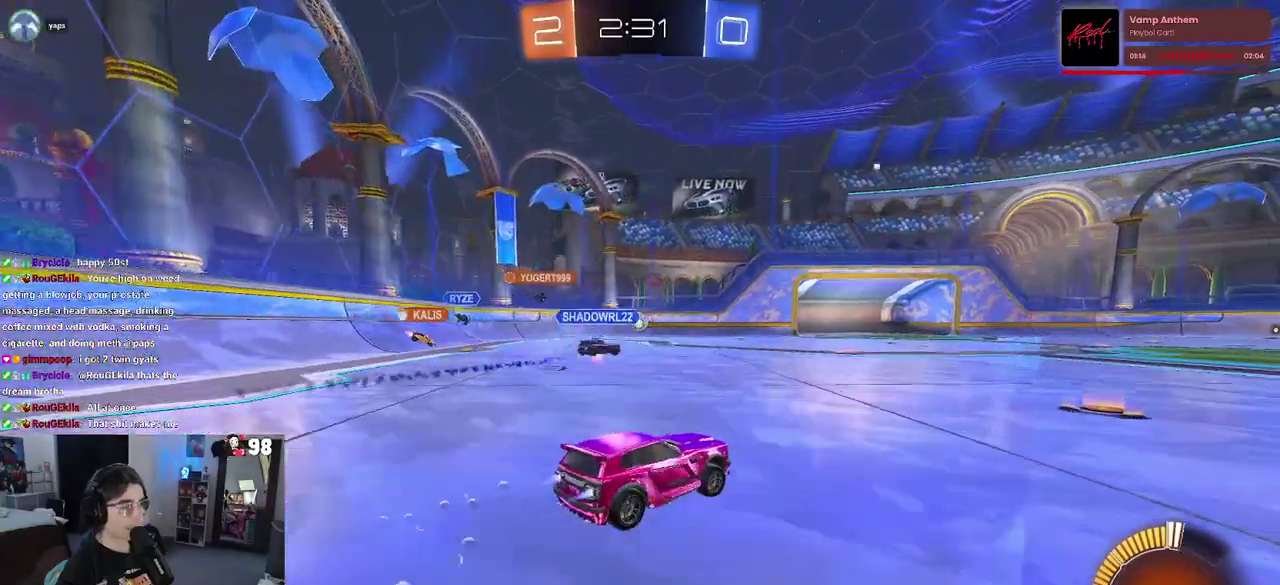
{"buttons": ["R2"], "left_stick": "center", "right_stick": "center", "events": [[33, "left_stick", "center"]]}
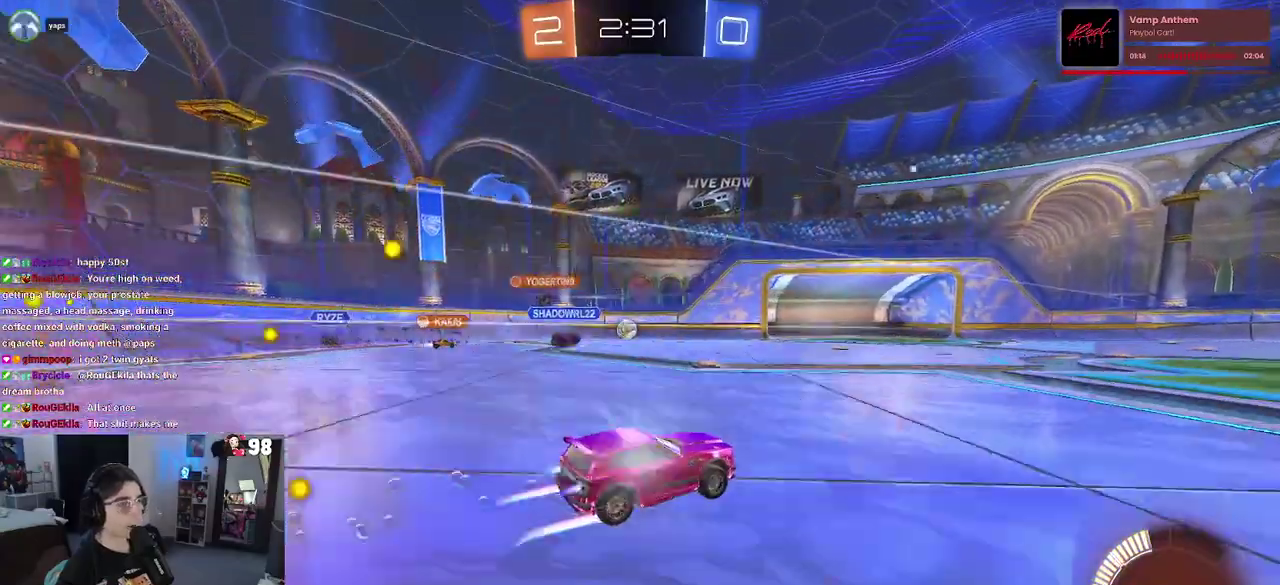
{"buttons": ["R2"], "left_stick": "center", "right_stick": "center", "events": []}
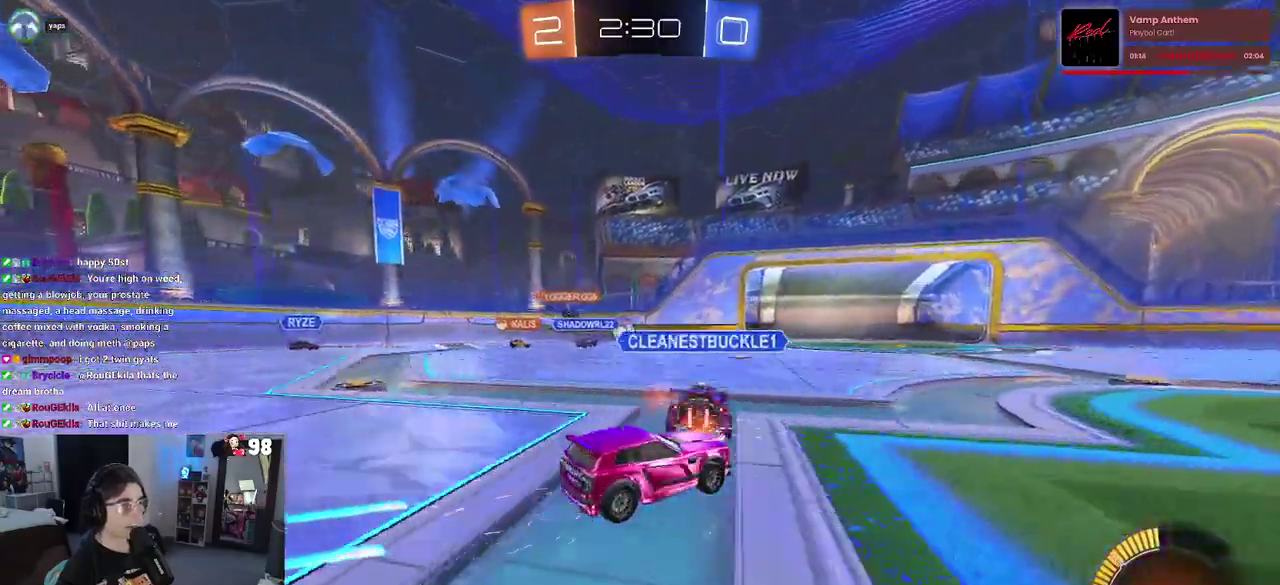
{"buttons": [], "left_stick": "down-right", "right_stick": "center", "events": [[367, "R2", "up"], [417, "left_stick", "down-right"]]}
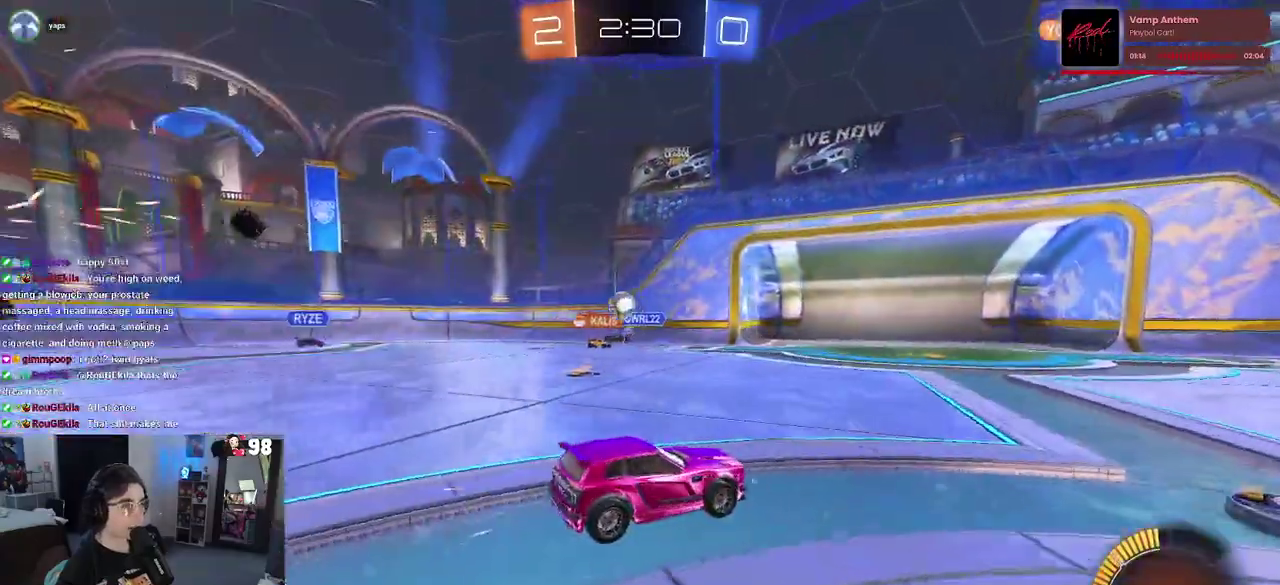
{"buttons": [], "left_stick": "center", "right_stick": "center", "events": [[117, "left_stick", "center"], [233, "left_stick", "left"], [450, "left_stick", "center"]]}
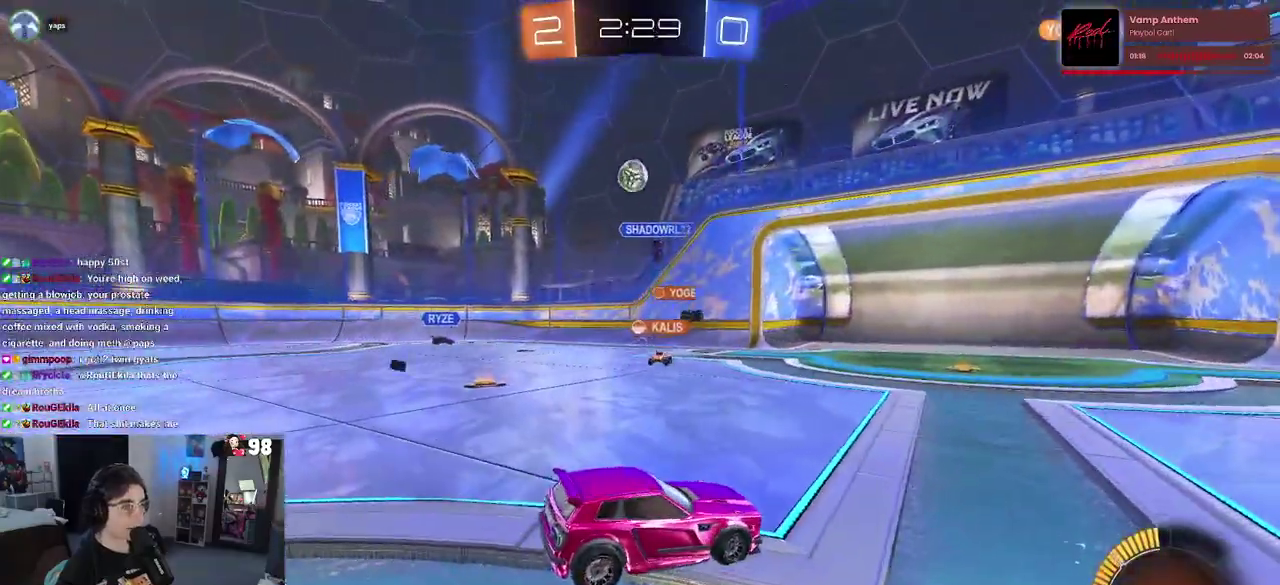
{"buttons": ["R2"], "left_stick": "up-left", "right_stick": "center", "events": [[50, "R2", "down"], [50, "left_stick", "up-left"]]}
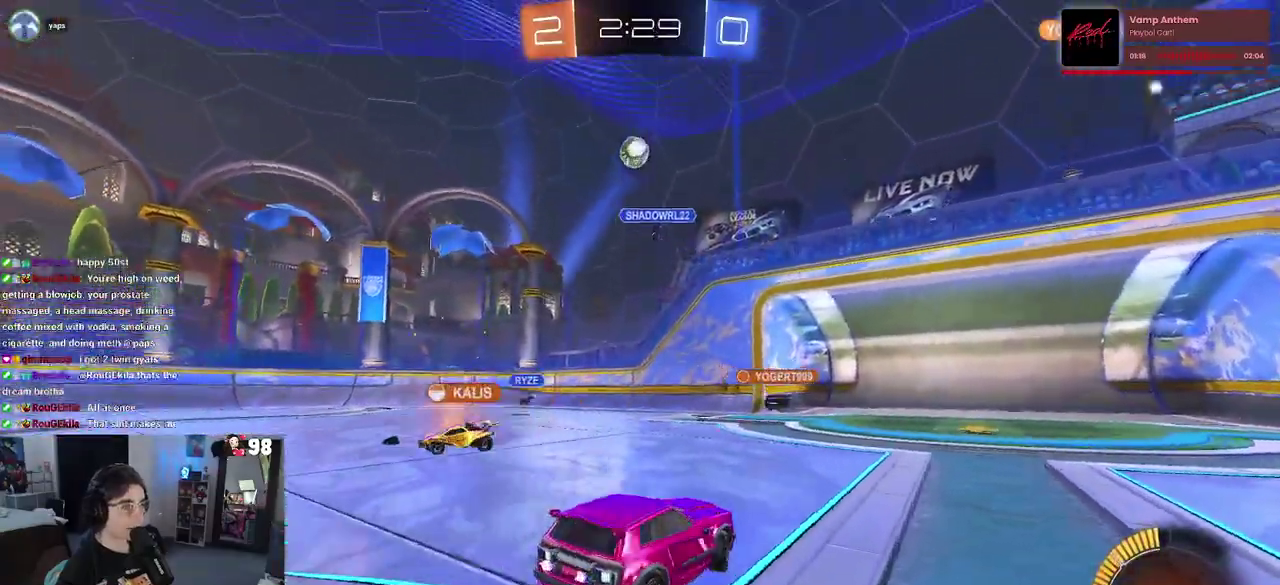
{"buttons": ["R2"], "left_stick": "up-left", "right_stick": "center", "events": []}
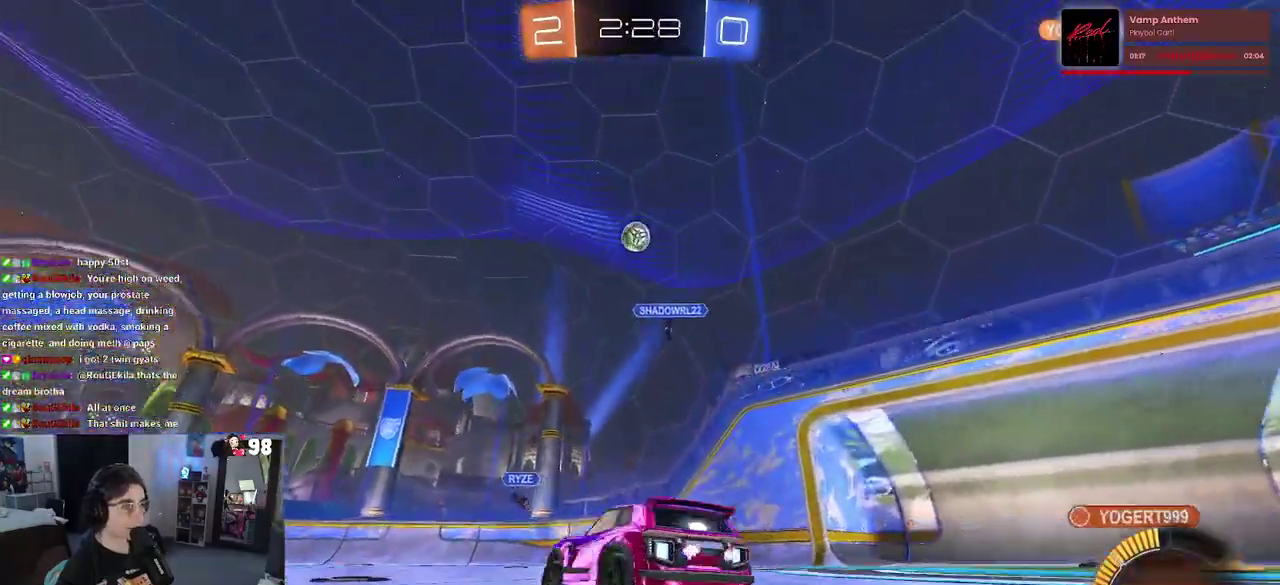
{"buttons": ["R2"], "left_stick": "left", "right_stick": "center", "events": [[117, "left_stick", "left"]]}
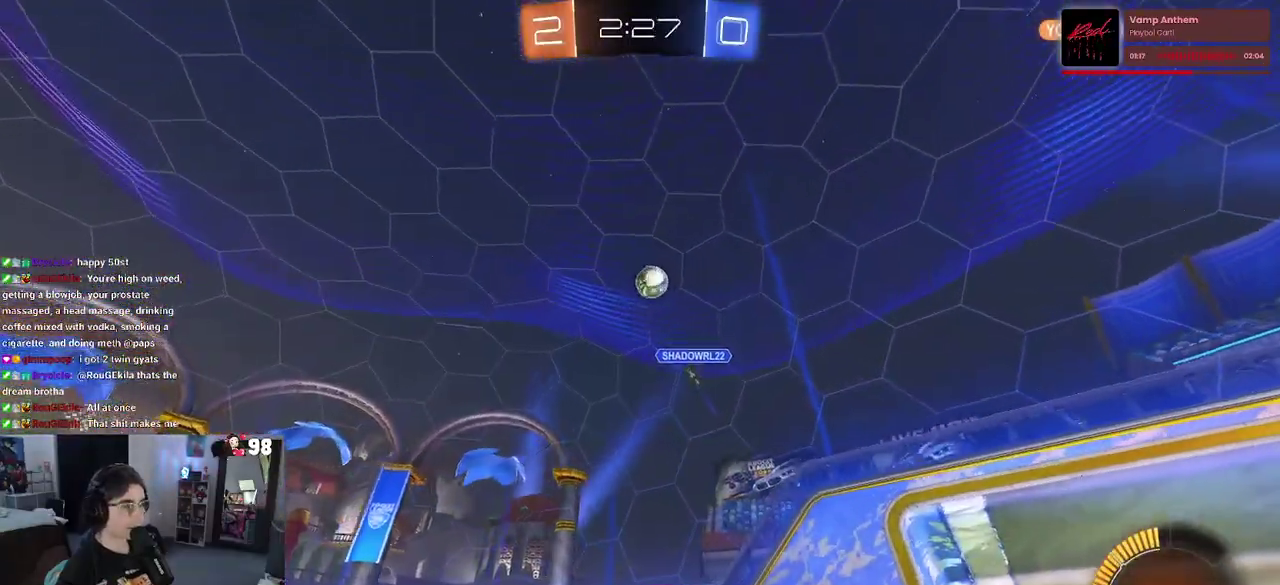
{"buttons": ["R2"], "left_stick": "center", "right_stick": "center", "events": [[317, "left_stick", "center"]]}
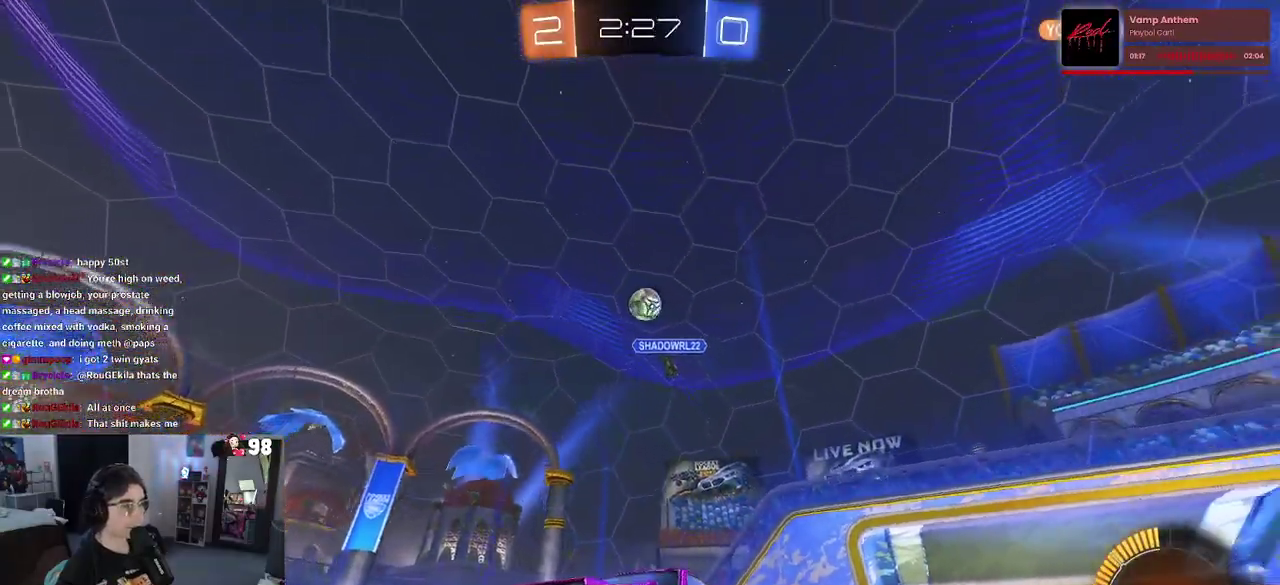
{"buttons": ["R2"], "left_stick": "right", "right_stick": "center", "events": [[100, "left_stick", "left"], [300, "left_stick", "center"], [400, "left_stick", "right"]]}
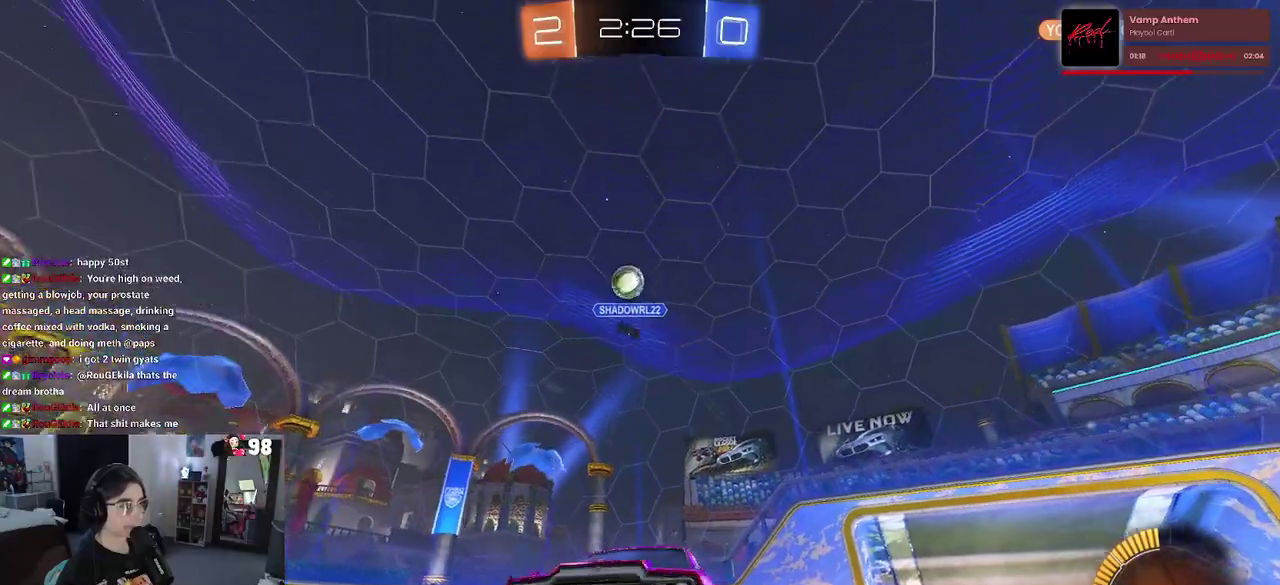
{"buttons": ["SQUARE", "R2"], "left_stick": "down-left", "right_stick": "center", "events": [[117, "CROSS", "down"], [167, "left_stick", "up"], [200, "CROSS", "up"], [217, "left_stick", "up-left"], [283, "CROSS", "down"], [383, "SQUARE", "down"], [417, "CROSS", "up"], [417, "left_stick", "down-left"]]}
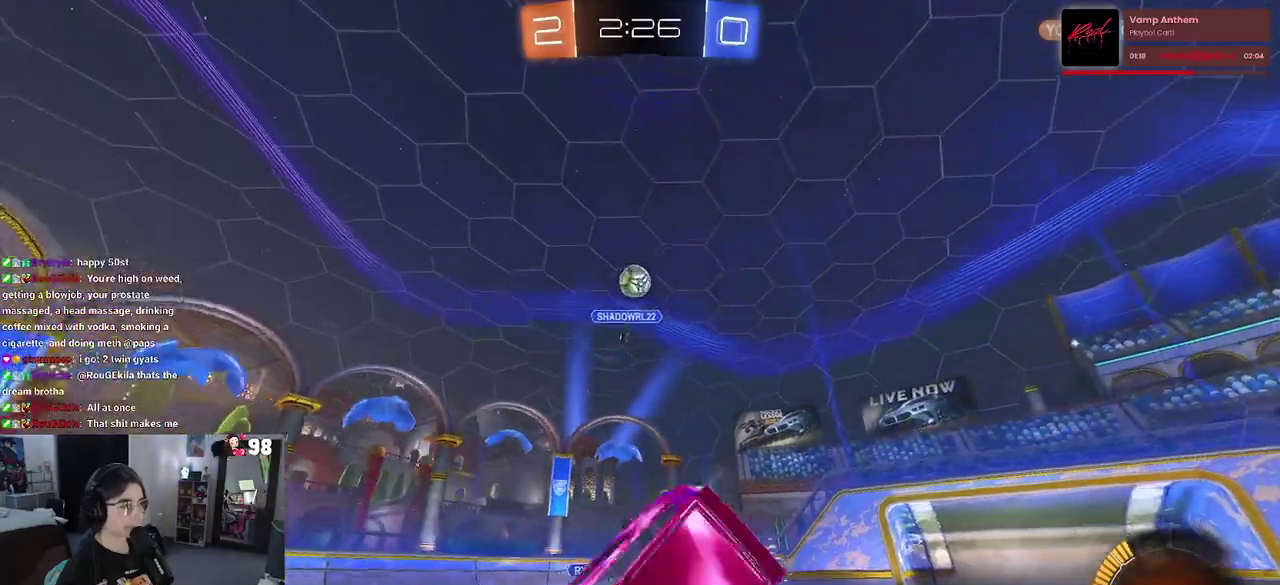
{"buttons": ["SQUARE", "R2"], "left_stick": "left", "right_stick": "center"}
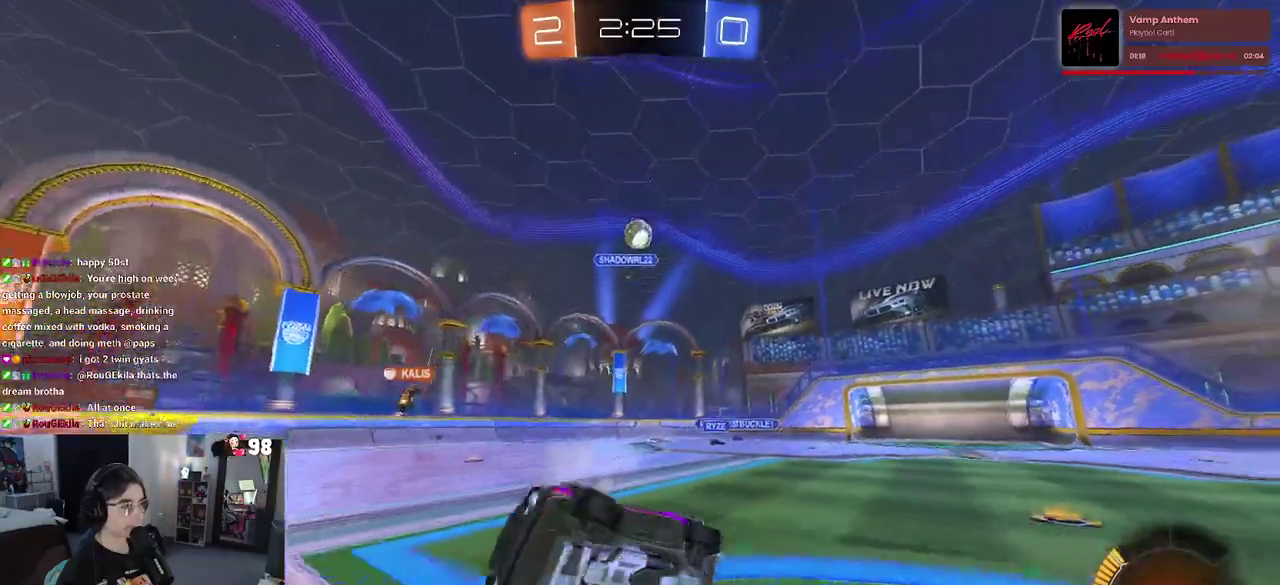
{"buttons": ["R2"], "left_stick": "right", "right_stick": "center"}
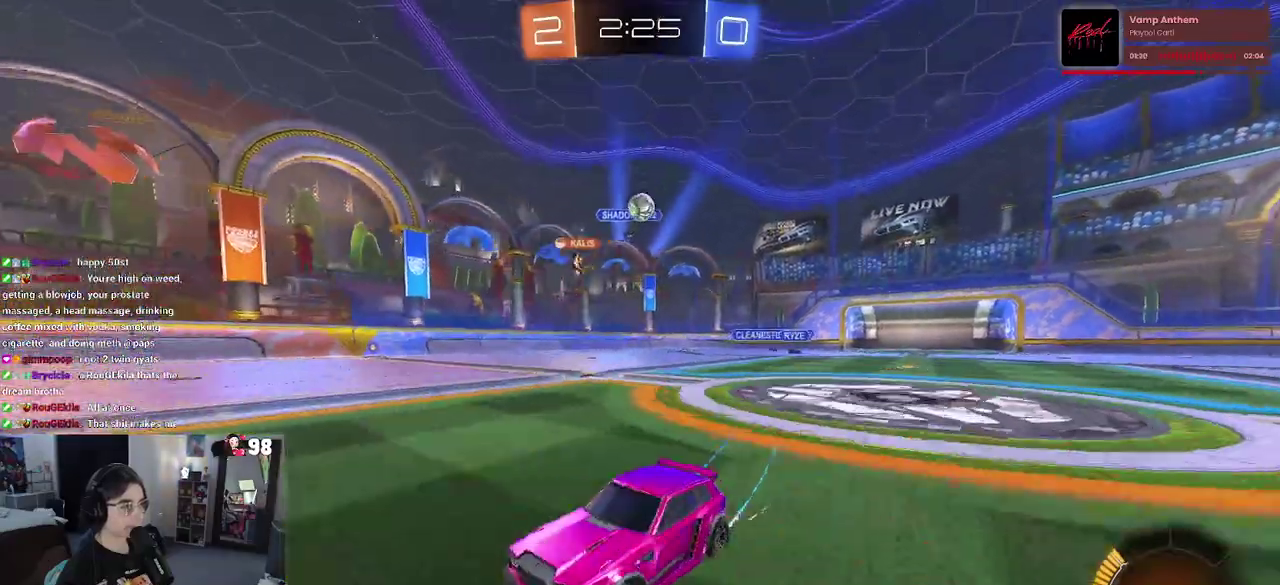
{"buttons": ["R2"], "left_stick": "right", "right_stick": "center", "events": [[33, "left_stick", "center"], [300, "left_stick", "right"]]}
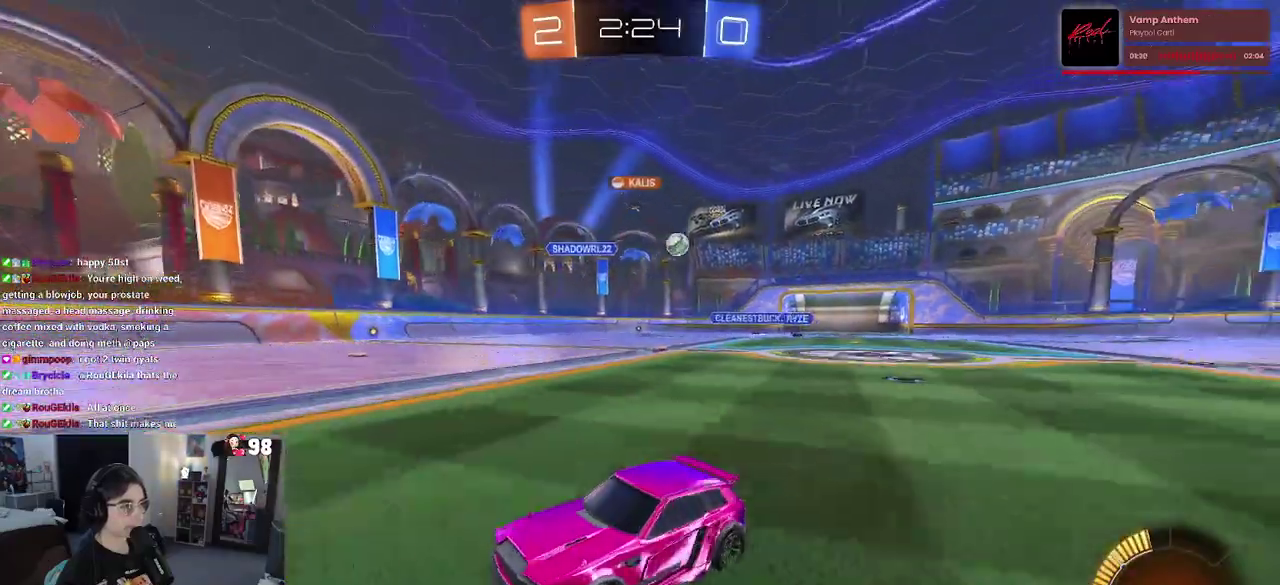
{"buttons": ["R2"], "left_stick": "right", "right_stick": "center", "events": [[33, "SQUARE", "down"], [117, "SQUARE", "up"]]}
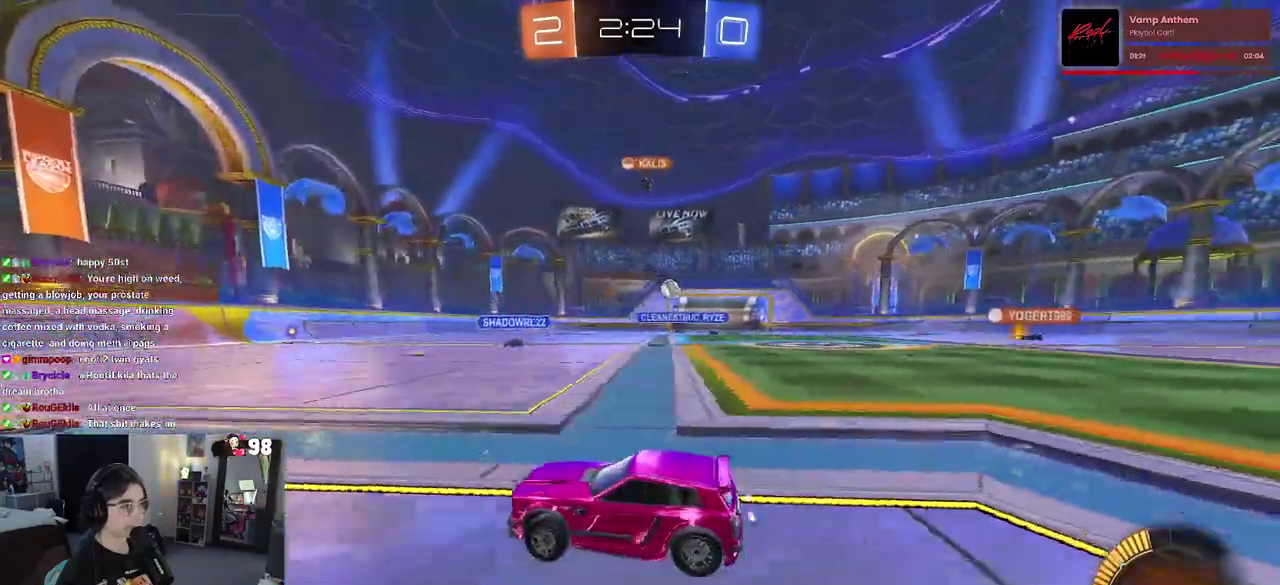
{"buttons": ["R2"], "left_stick": "left", "right_stick": "center", "events": [[100, "SQUARE", "down"], [167, "left_stick", "center"], [233, "left_stick", "left"], [250, "SQUARE", "up"]]}